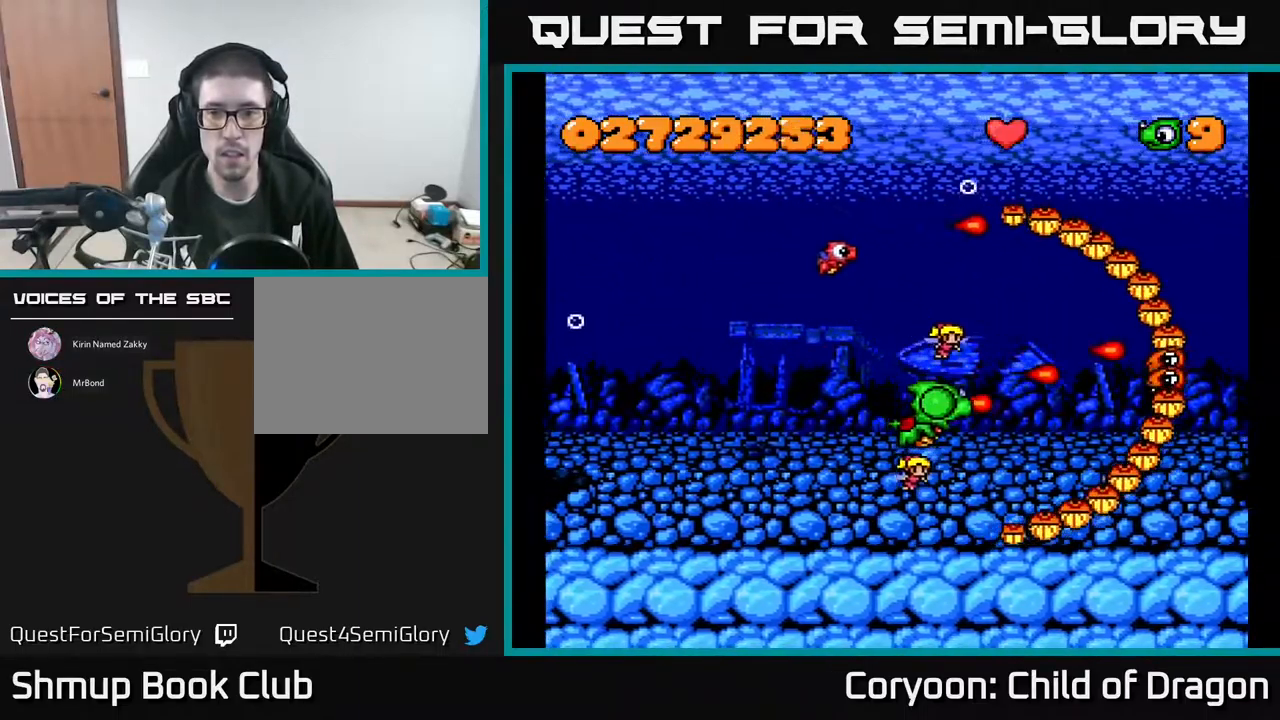
Gameplay with a controller (Xbox layout); each line is a JSON object with the inputs held at the frame after it. "events" lists button and stick changes between this image and that frame as [ms after this image, input, new state], when the widget could be followed in between. Not read: left_stick right_stick.
{"buttons": ["A", "DPAD_LEFT"], "events": [[17, "DPAD_DOWN", "up"], [100, "DPAD_DOWN", "down"], [167, "DPAD_RIGHT", "up"], [367, "DPAD_DOWN", "up"], [400, "DPAD_LEFT", "down"]]}
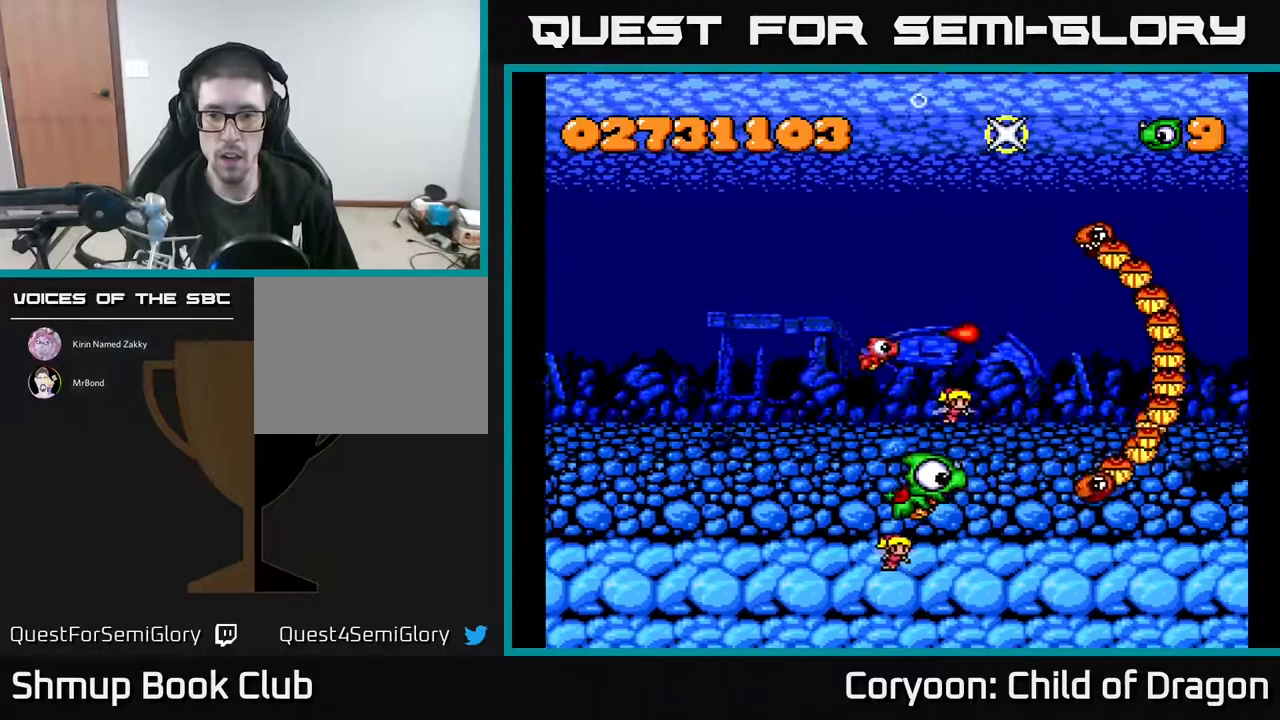
{"buttons": ["A", "DPAD_DOWN", "DPAD_LEFT"], "events": [[450, "DPAD_DOWN", "down"]]}
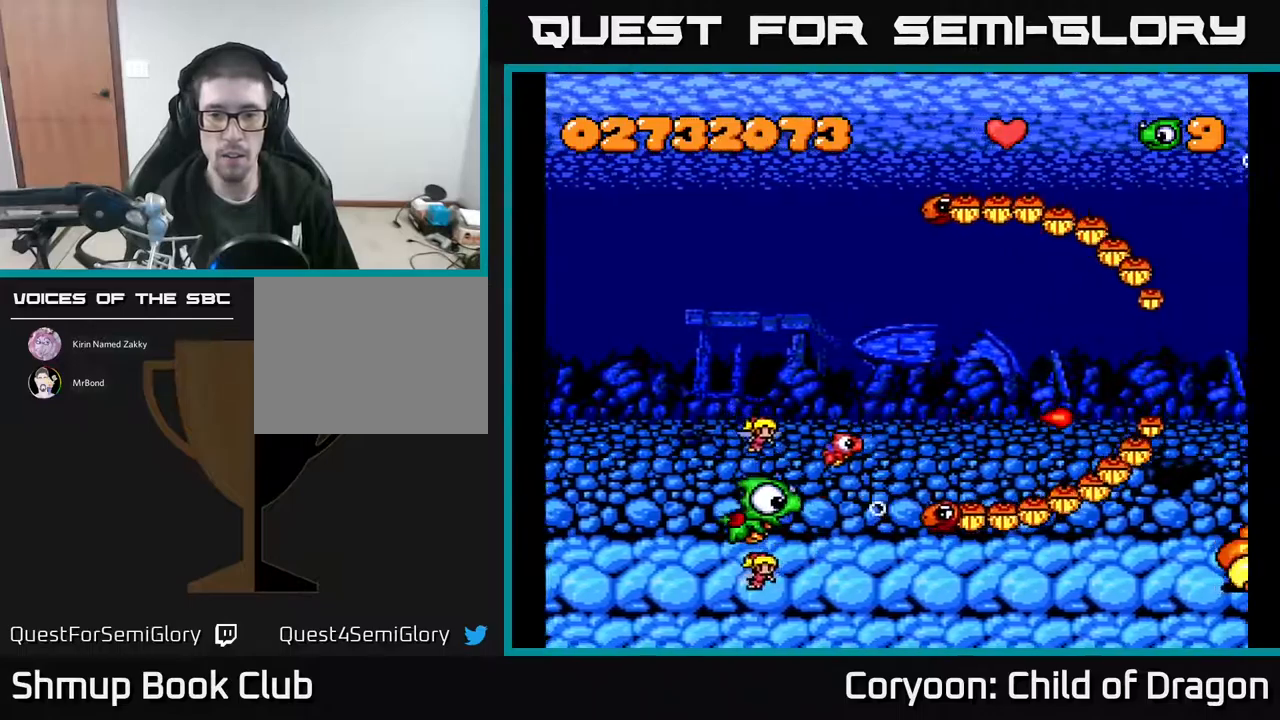
{"buttons": ["A", "DPAD_LEFT"], "events": [[34, "DPAD_DOWN", "up"]]}
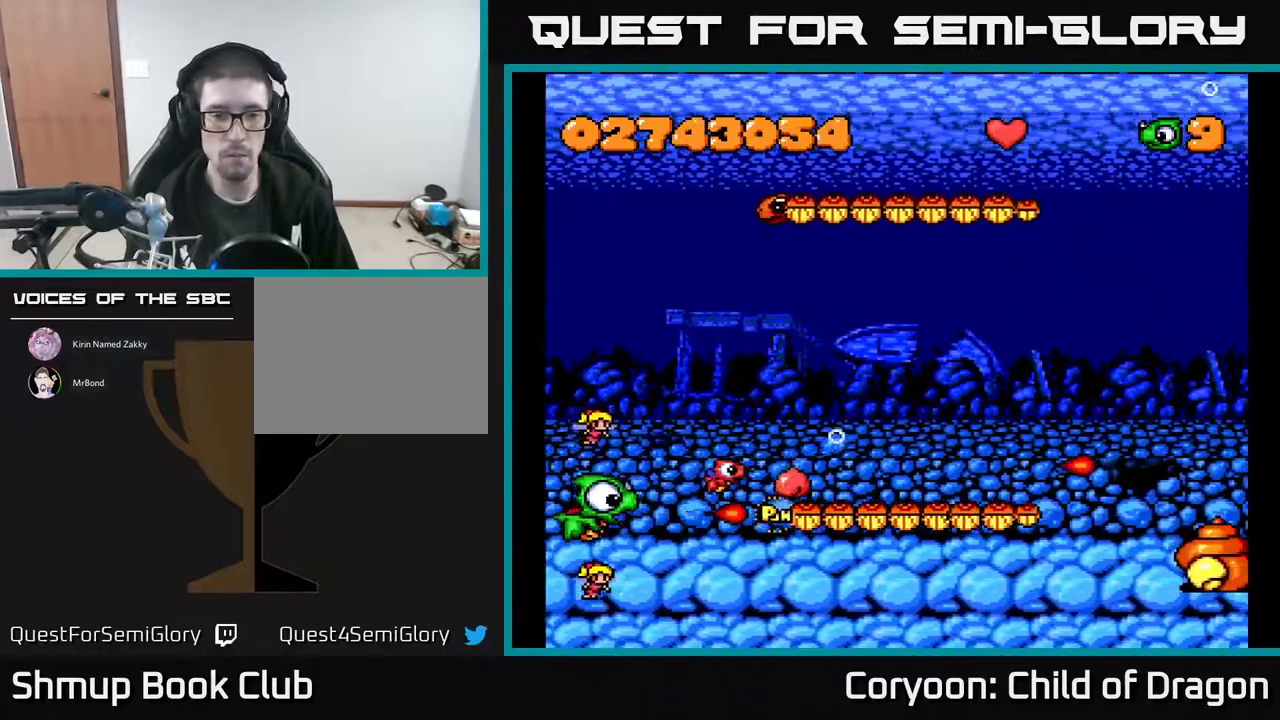
{"buttons": ["A", "DPAD_UP", "DPAD_RIGHT"], "events": [[184, "DPAD_LEFT", "up"], [284, "DPAD_UP", "down"], [350, "DPAD_RIGHT", "down"]]}
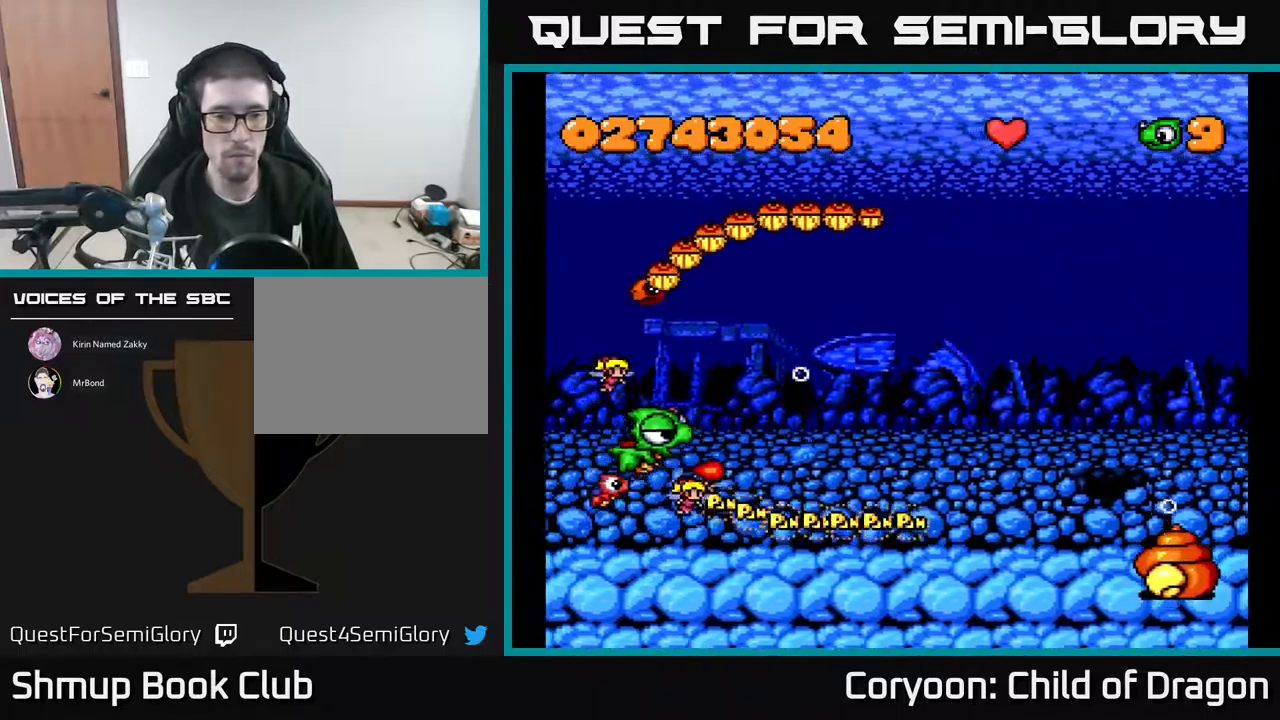
{"buttons": ["A", "DPAD_DOWN", "DPAD_RIGHT"], "events": [[150, "DPAD_UP", "up"], [450, "DPAD_DOWN", "down"]]}
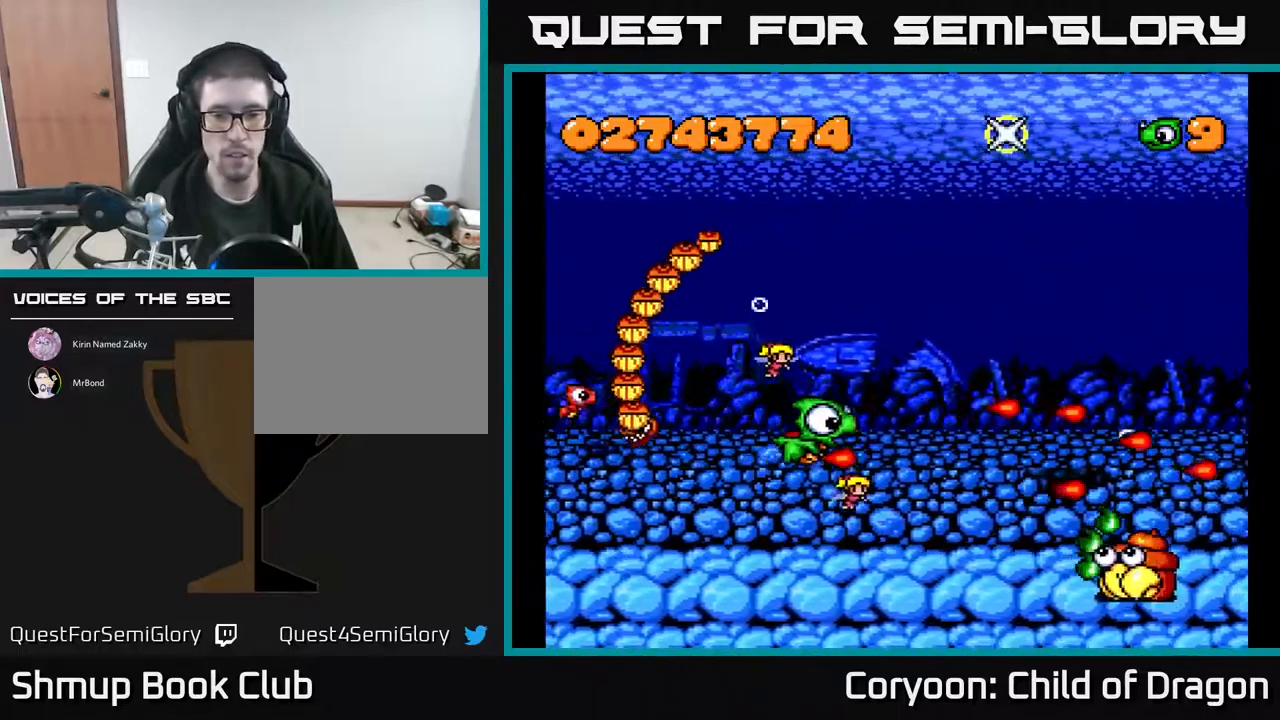
{"buttons": ["A", "DPAD_UP"], "events": [[200, "DPAD_RIGHT", "up"], [384, "DPAD_DOWN", "up"], [400, "DPAD_LEFT", "down"], [417, "DPAD_UP", "down"], [450, "DPAD_LEFT", "up"]]}
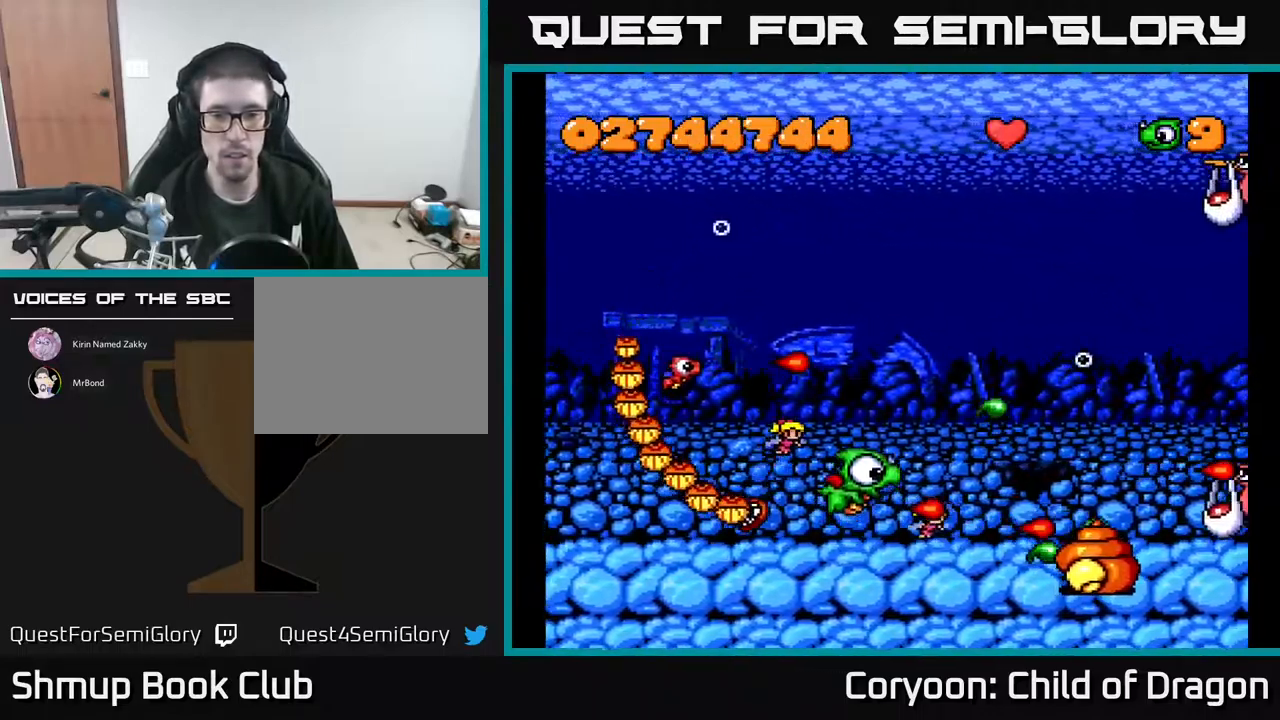
{"buttons": ["A", "DPAD_UP", "DPAD_LEFT"], "events": [[50, "DPAD_RIGHT", "down"], [50, "DPAD_UP", "up"], [100, "DPAD_RIGHT", "up"], [117, "DPAD_DOWN", "down"], [200, "DPAD_DOWN", "up"], [250, "DPAD_UP", "down"], [467, "DPAD_LEFT", "down"]]}
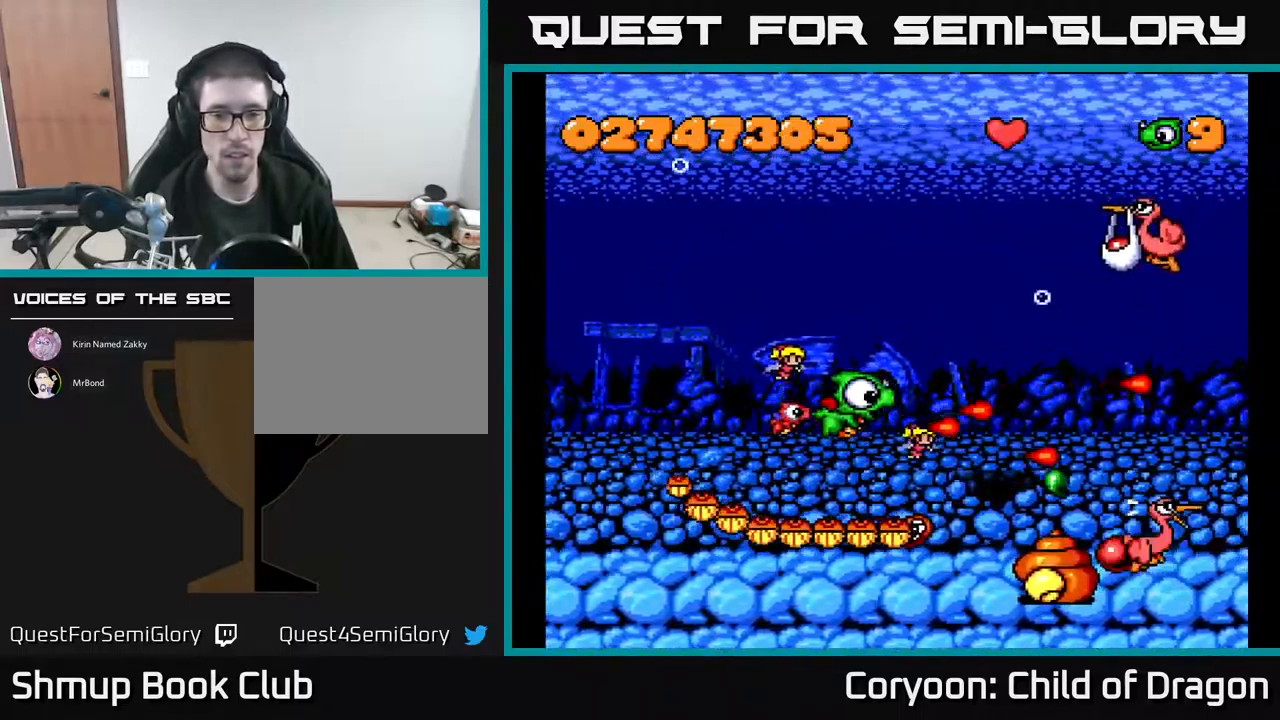
{"buttons": ["A", "DPAD_LEFT"], "events": [[17, "DPAD_UP", "up"], [117, "DPAD_DOWN", "down"], [417, "DPAD_DOWN", "up"]]}
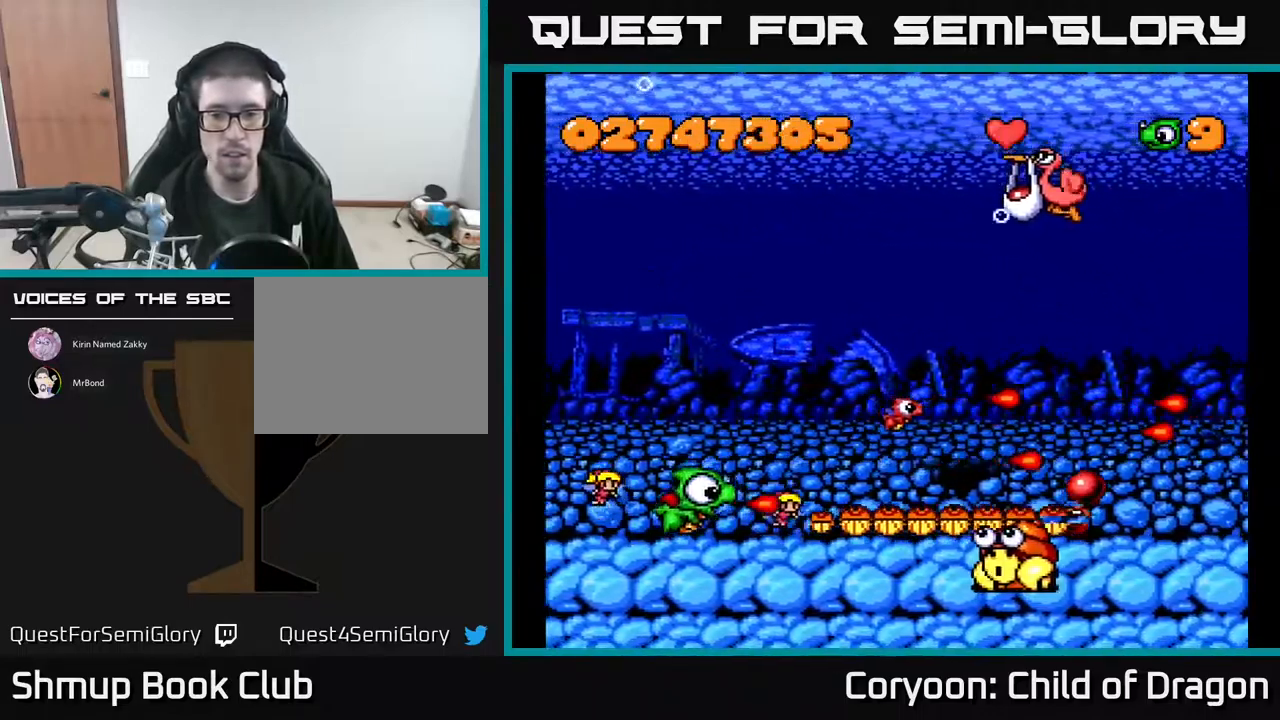
{"buttons": ["A", "DPAD_LEFT"], "events": [[34, "DPAD_DOWN", "down"], [50, "DPAD_LEFT", "up"], [117, "DPAD_RIGHT", "down"], [184, "DPAD_DOWN", "up"], [450, "DPAD_RIGHT", "up"], [484, "DPAD_LEFT", "down"]]}
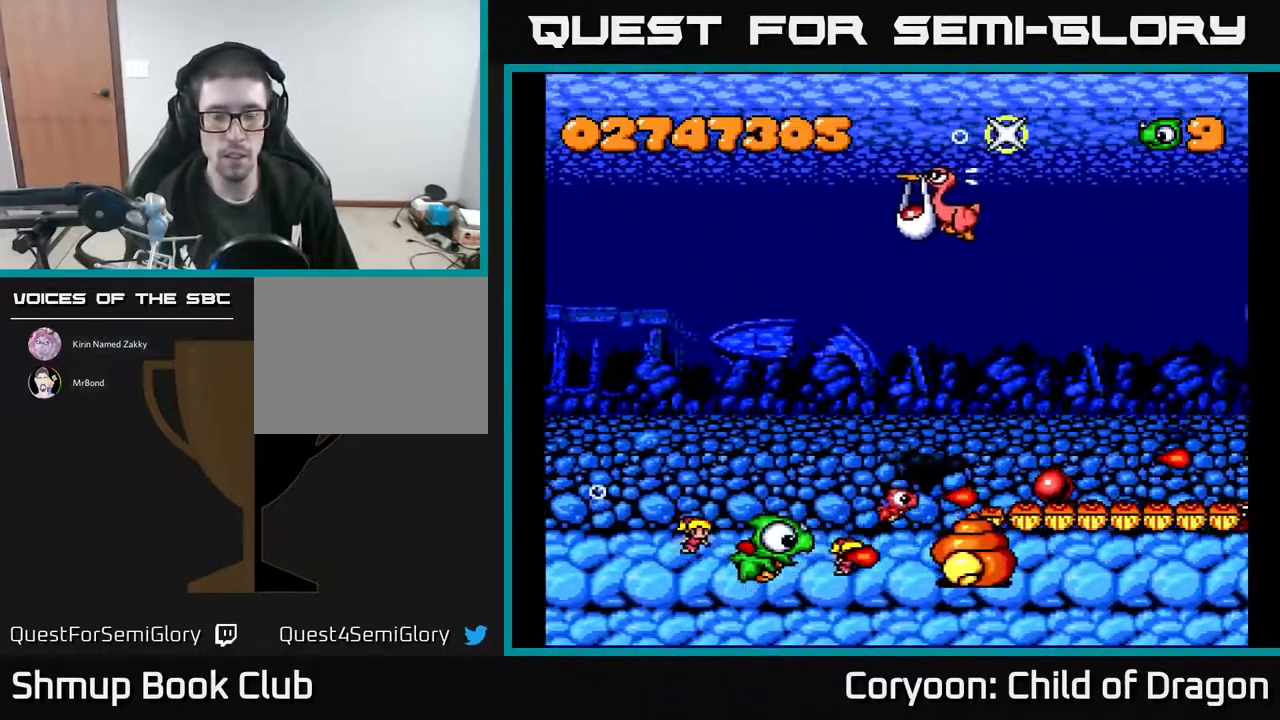
{"buttons": ["A"], "events": [[184, "DPAD_LEFT", "up"]]}
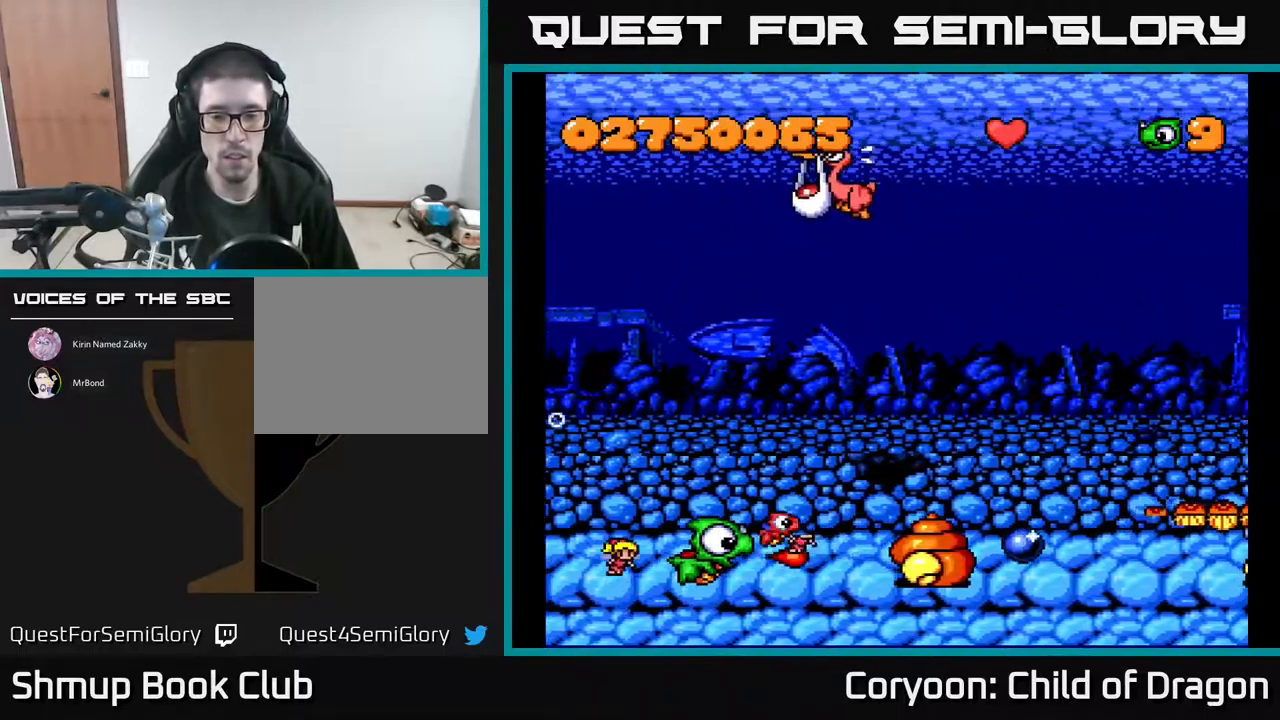
{"buttons": ["A"], "events": [[17, "DPAD_LEFT", "down"], [150, "DPAD_LEFT", "up"]]}
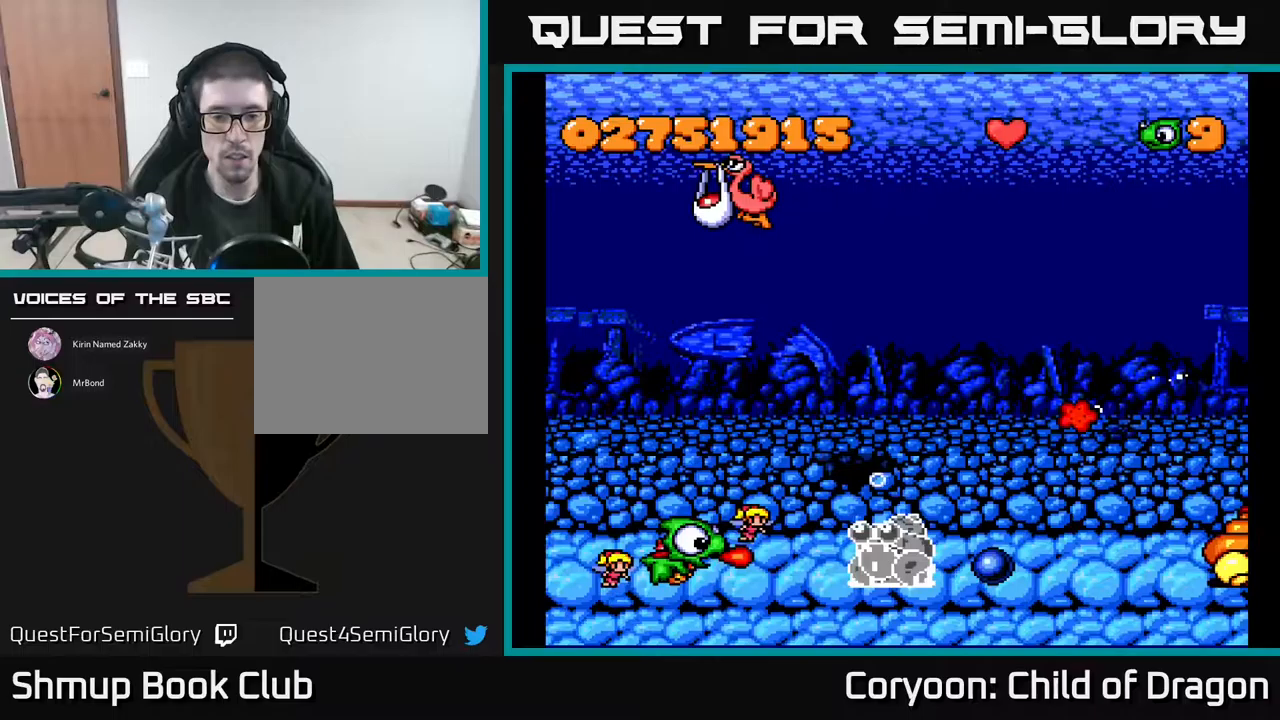
{"buttons": ["A", "DPAD_UP", "DPAD_LEFT"], "events": [[367, "DPAD_LEFT", "down"], [483, "DPAD_UP", "down"]]}
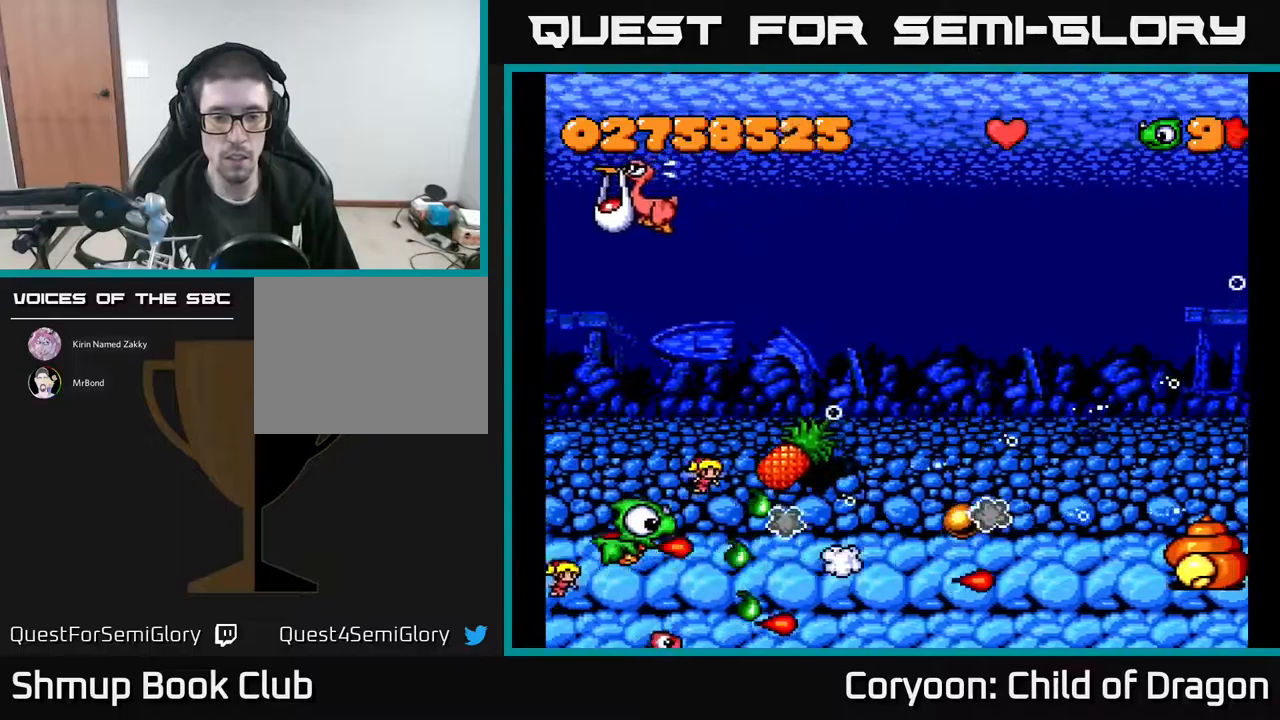
{"buttons": ["A", "DPAD_UP"], "events": [[33, "DPAD_LEFT", "up"], [250, "DPAD_RIGHT", "down"], [317, "DPAD_UP", "up"], [433, "DPAD_RIGHT", "up"], [450, "DPAD_UP", "down"]]}
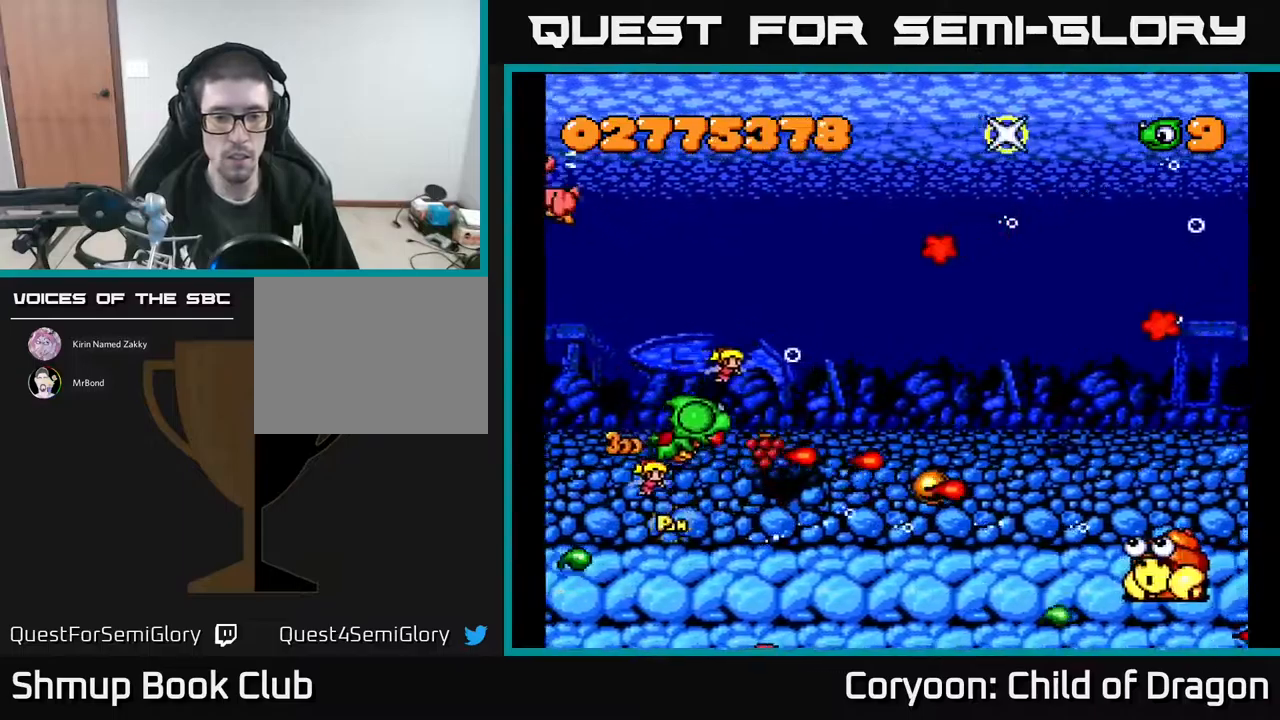
{"buttons": ["A", "DPAD_DOWN"], "events": [[67, "DPAD_RIGHT", "down"], [83, "DPAD_UP", "up"], [167, "DPAD_DOWN", "down"], [183, "DPAD_RIGHT", "up"], [317, "DPAD_RIGHT", "down"], [500, "DPAD_RIGHT", "up"]]}
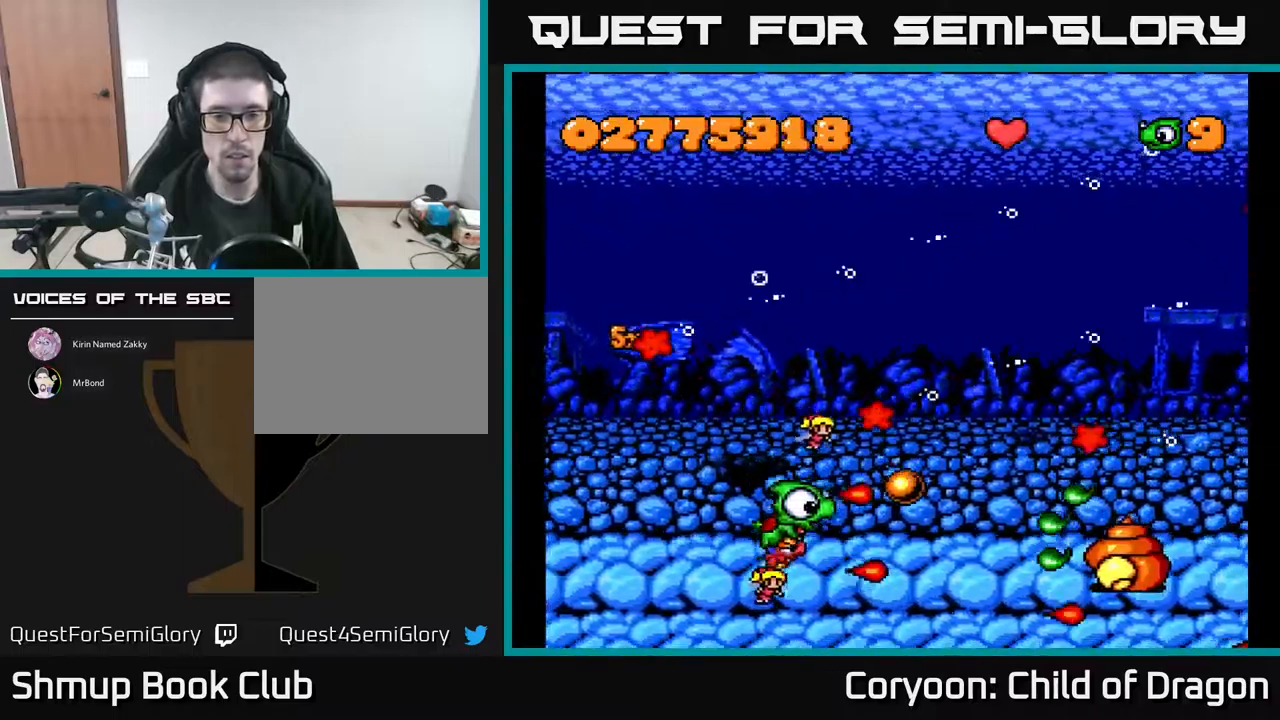
{"buttons": ["A", "DPAD_LEFT"], "events": [[17, "DPAD_RIGHT", "down"], [67, "DPAD_DOWN", "up"], [183, "DPAD_RIGHT", "up"], [217, "DPAD_LEFT", "down"], [350, "DPAD_DOWN", "down"], [350, "DPAD_LEFT", "up"], [433, "DPAD_DOWN", "up"], [467, "DPAD_LEFT", "down"]]}
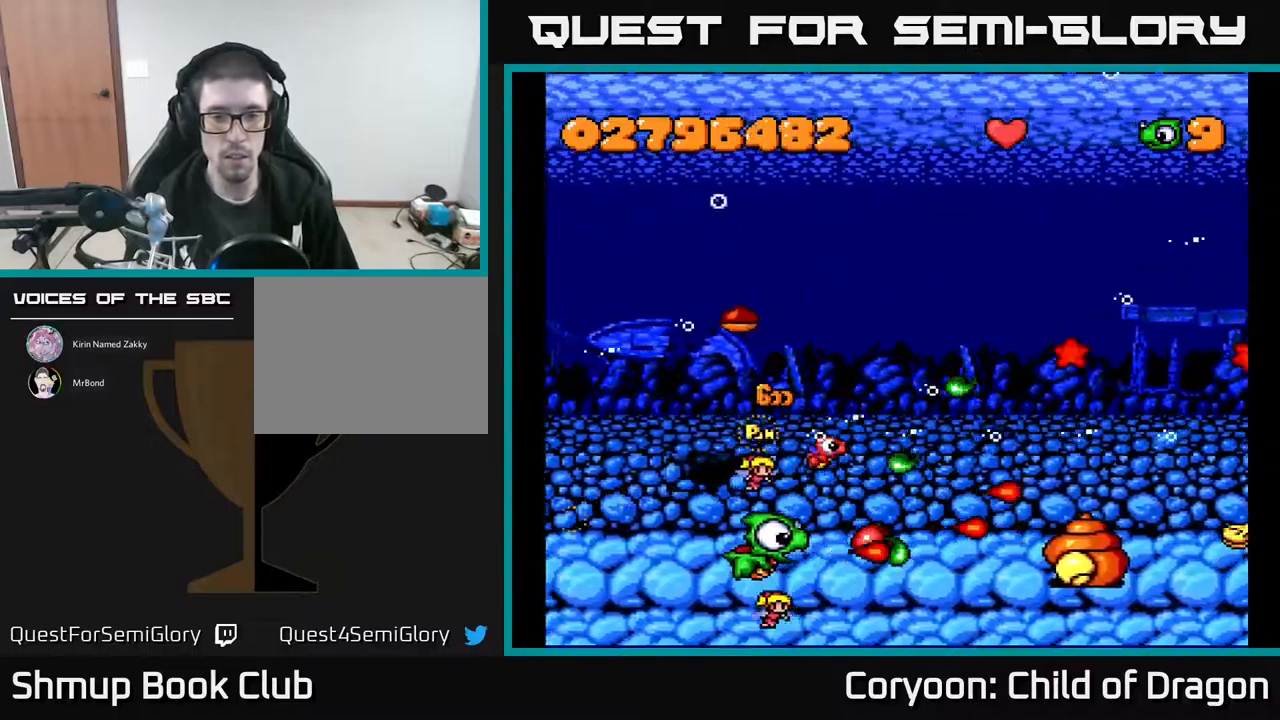
{"buttons": ["A", "DPAD_UP", "DPAD_LEFT"], "events": [[67, "DPAD_LEFT", "up"], [167, "DPAD_LEFT", "down"], [267, "DPAD_LEFT", "up"], [300, "DPAD_UP", "down"], [333, "DPAD_LEFT", "down"]]}
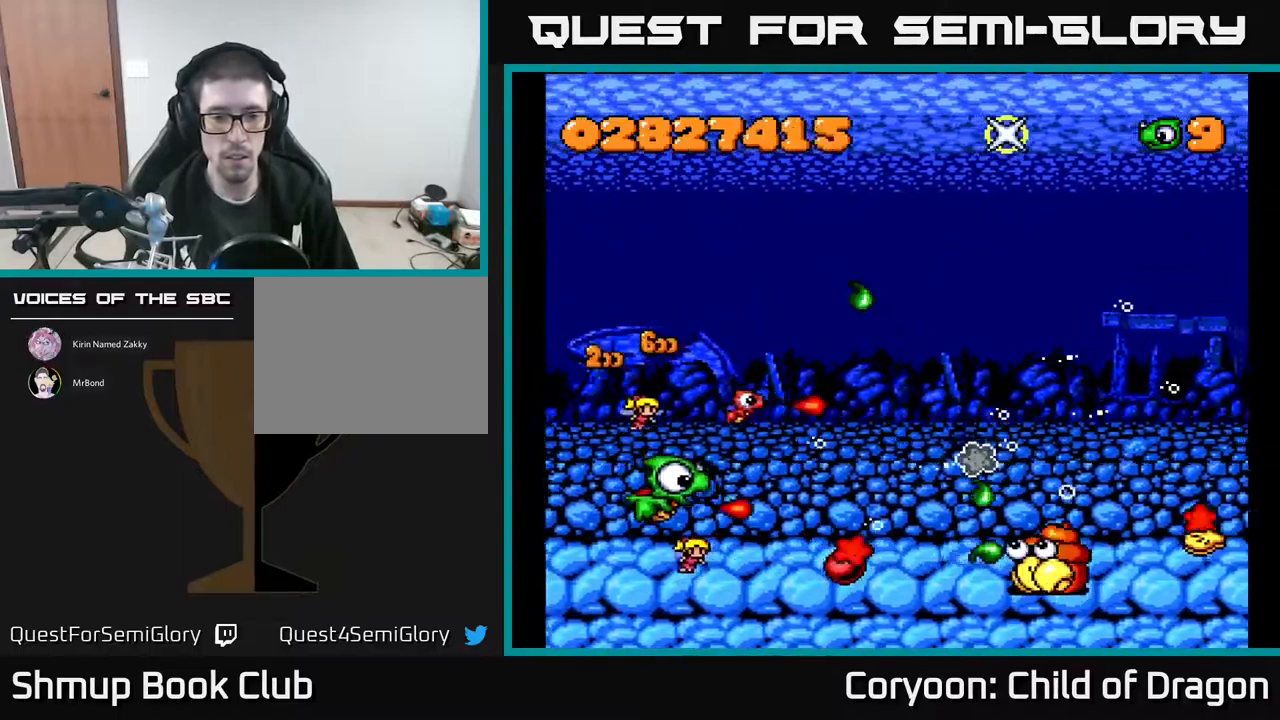
{"buttons": ["A", "DPAD_UP", "DPAD_RIGHT"], "events": [[33, "DPAD_LEFT", "up"], [67, "DPAD_RIGHT", "down"], [67, "DPAD_UP", "up"], [100, "DPAD_DOWN", "down"], [367, "DPAD_DOWN", "up"], [500, "DPAD_UP", "down"]]}
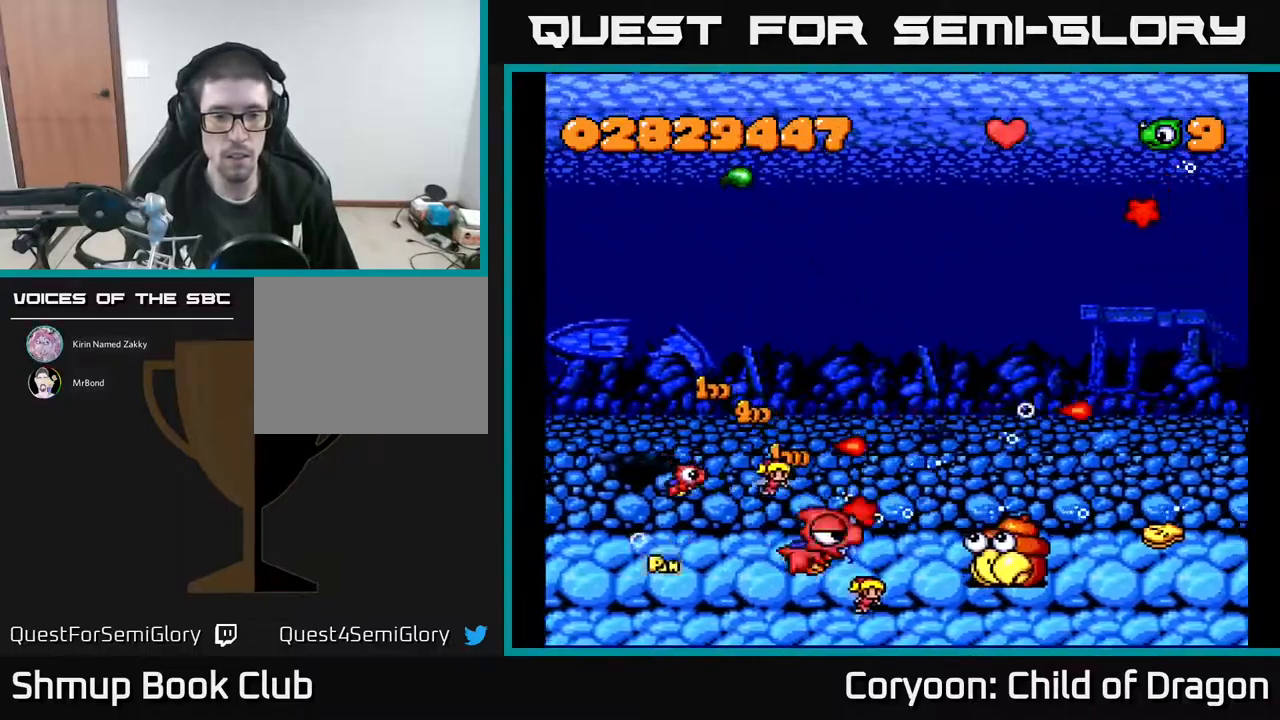
{"buttons": ["A", "DPAD_DOWN"], "events": [[17, "DPAD_RIGHT", "up"], [50, "DPAD_LEFT", "down"], [333, "DPAD_UP", "up"], [367, "DPAD_DOWN", "down"], [367, "DPAD_LEFT", "up"]]}
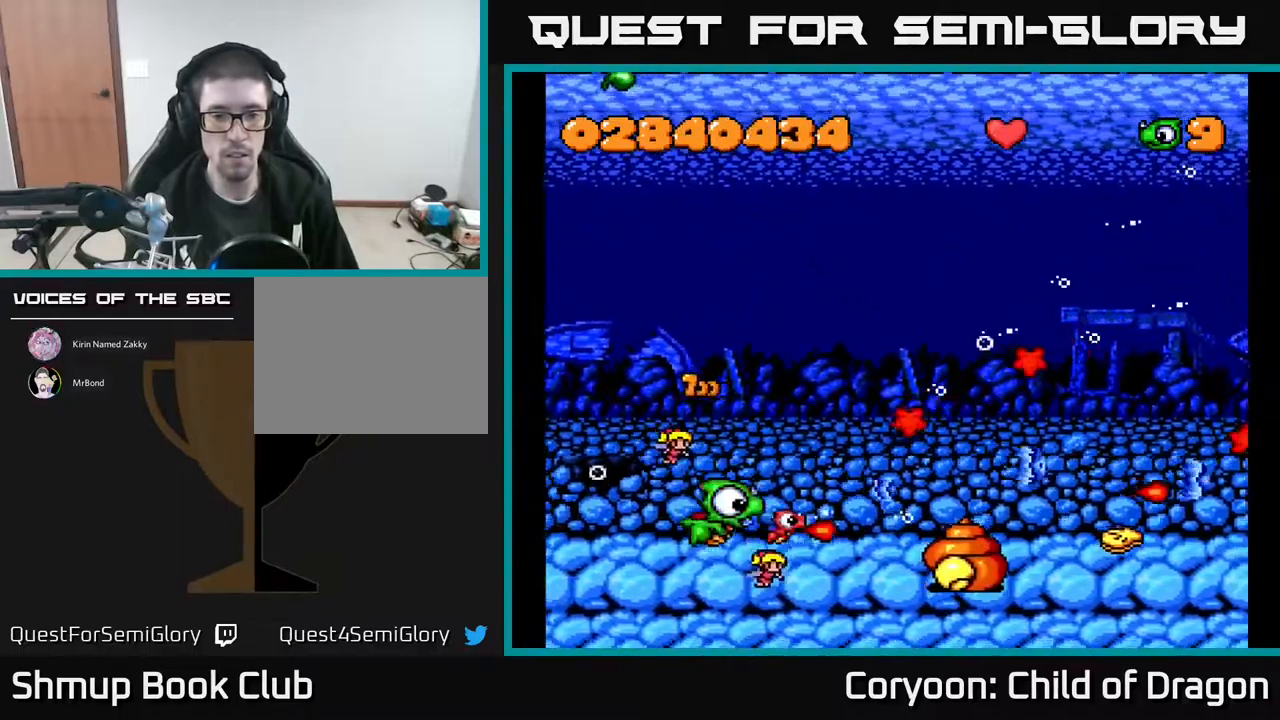
{"buttons": ["A", "DPAD_UP"], "events": [[133, "DPAD_LEFT", "down"], [167, "DPAD_DOWN", "up"], [183, "DPAD_UP", "down"], [417, "DPAD_LEFT", "up"]]}
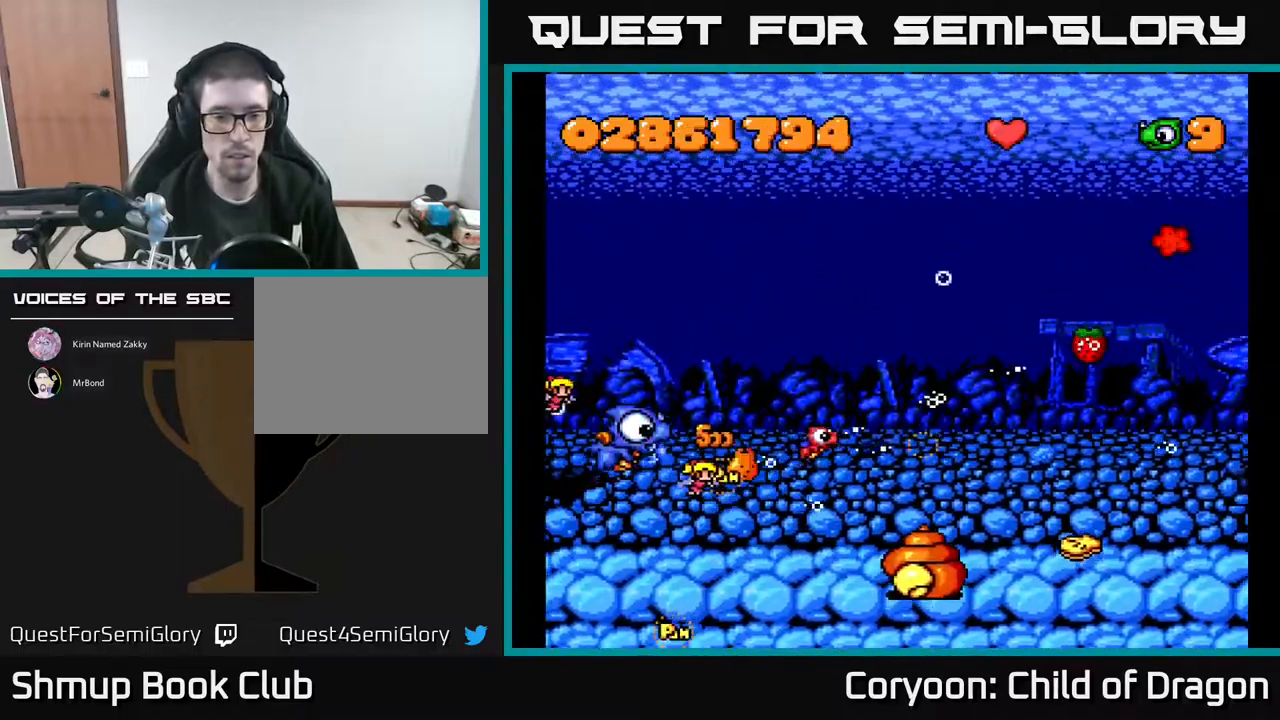
{"buttons": ["A", "DPAD_UP"], "events": []}
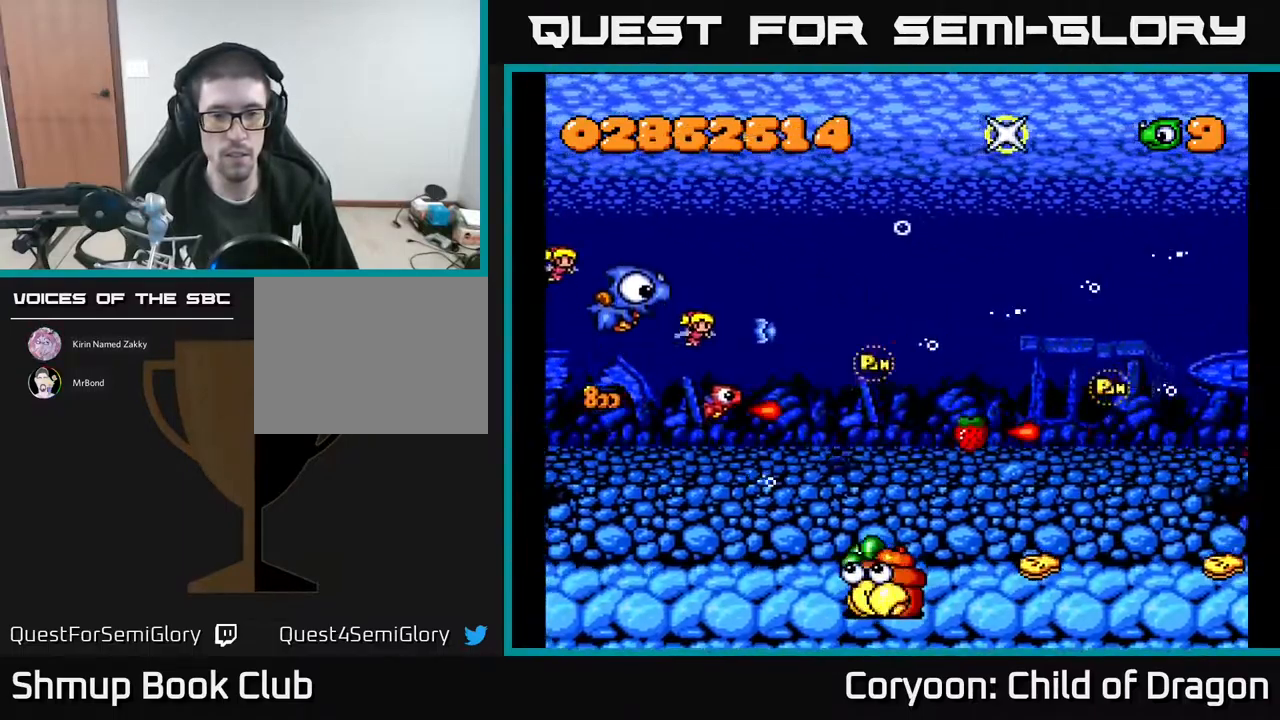
{"buttons": ["A", "DPAD_UP"], "events": [[133, "DPAD_UP", "up"], [183, "DPAD_DOWN", "down"], [450, "DPAD_DOWN", "up"], [483, "DPAD_UP", "down"]]}
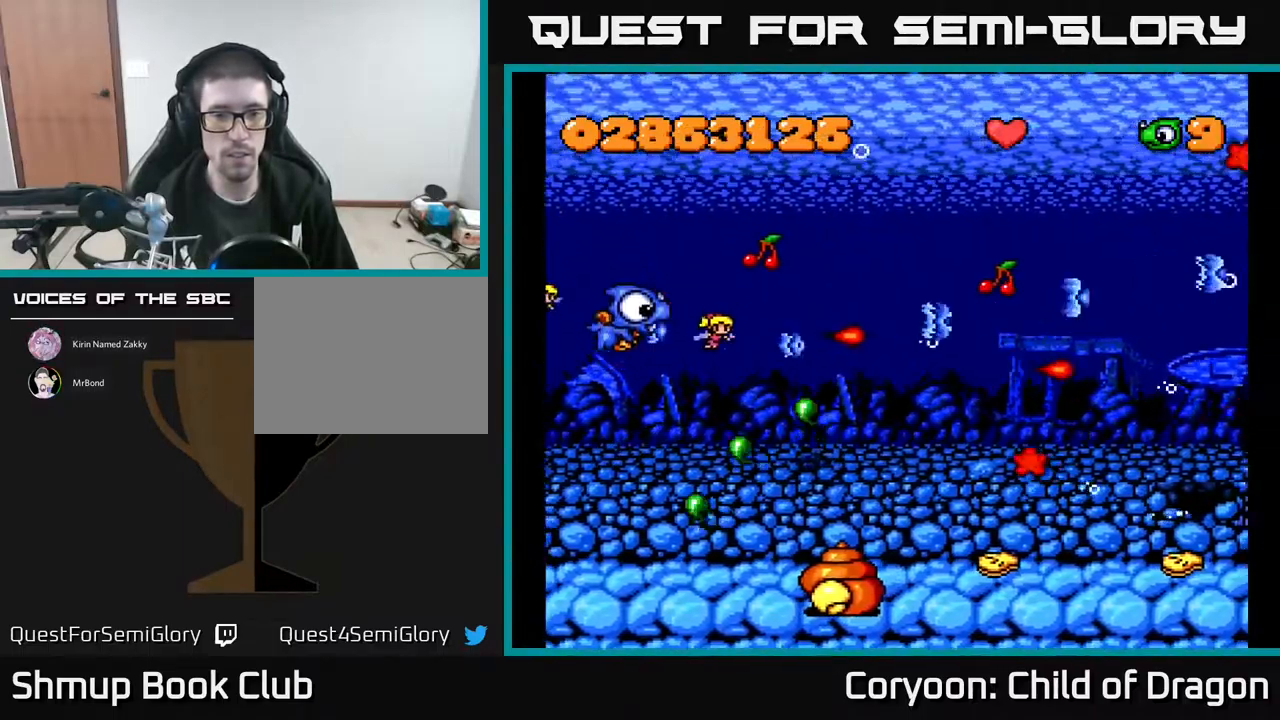
{"buttons": ["A"], "events": [[150, "DPAD_RIGHT", "down"], [167, "DPAD_UP", "up"], [267, "DPAD_DOWN", "down"], [300, "DPAD_RIGHT", "up"], [400, "DPAD_DOWN", "up"], [400, "DPAD_RIGHT", "down"], [500, "DPAD_RIGHT", "up"]]}
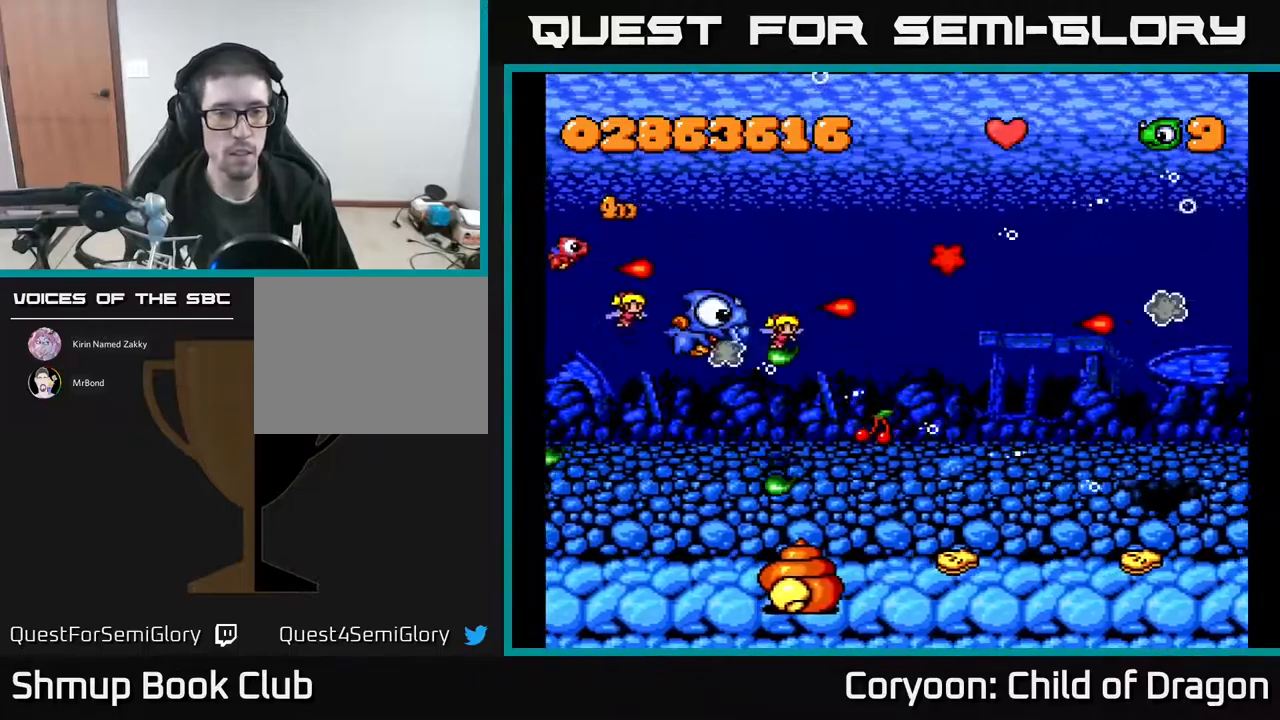
{"buttons": ["A", "DPAD_DOWN"], "events": [[17, "DPAD_LEFT", "down"], [284, "DPAD_DOWN", "down"], [317, "DPAD_LEFT", "up"]]}
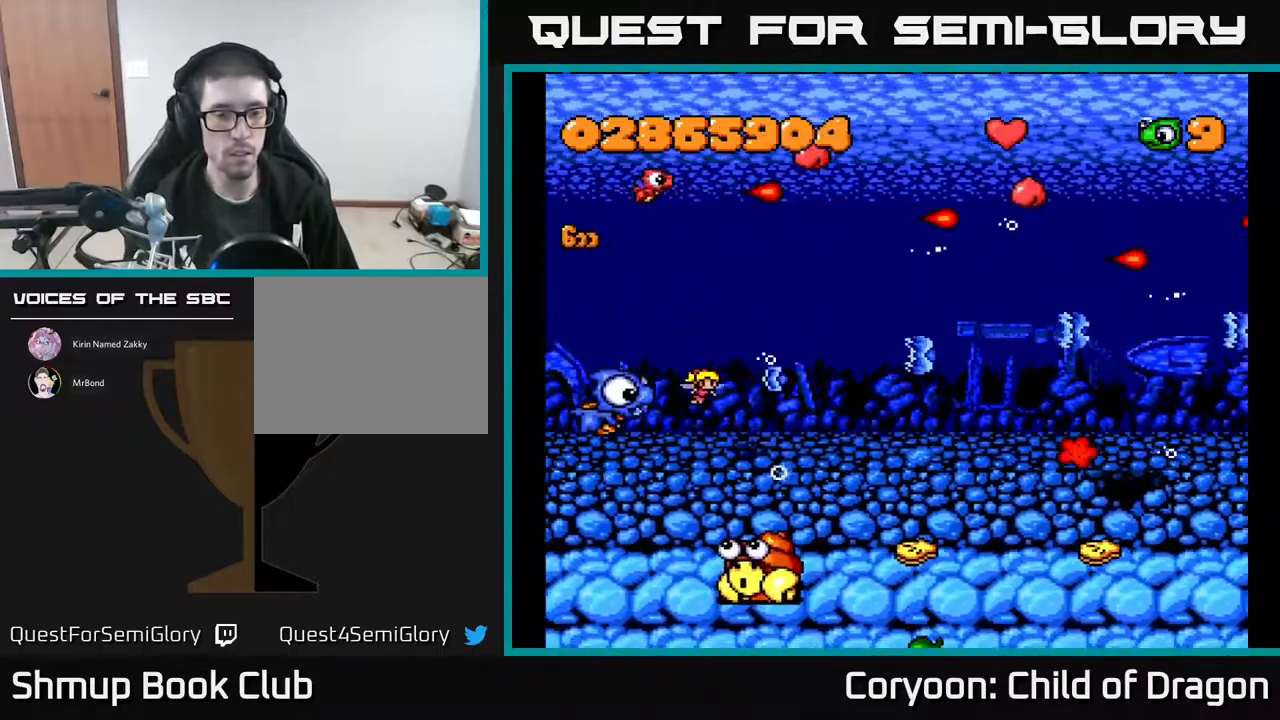
{"buttons": ["A", "DPAD_LEFT"], "events": [[417, "DPAD_LEFT", "down"], [500, "DPAD_DOWN", "up"]]}
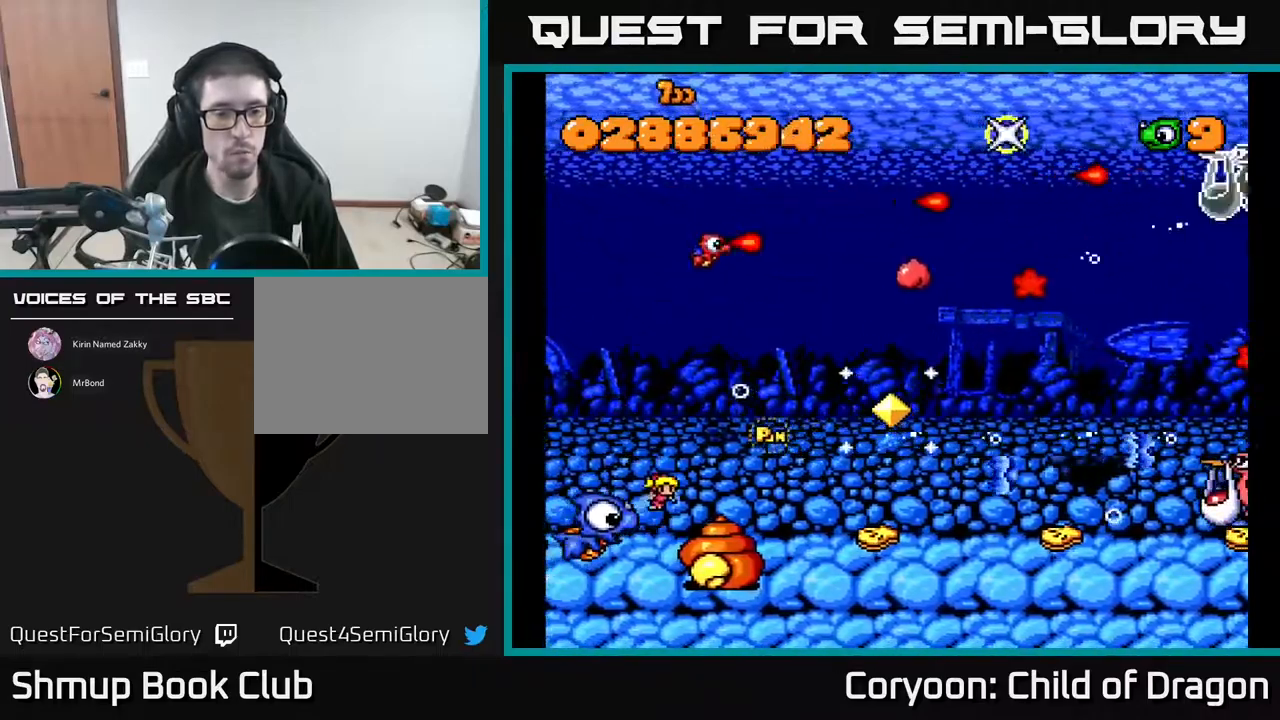
{"buttons": ["A"], "events": [[150, "DPAD_LEFT", "up"], [267, "DPAD_LEFT", "down"], [450, "DPAD_LEFT", "up"]]}
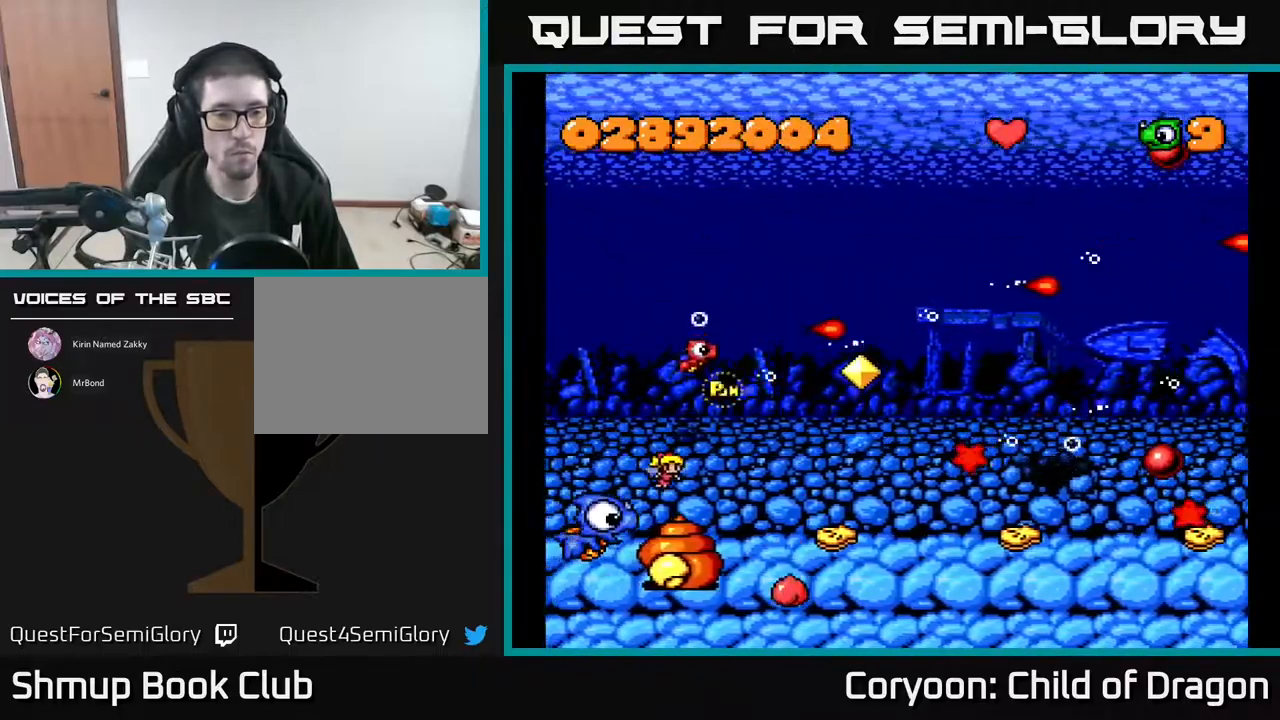
{"buttons": ["A"], "events": [[150, "DPAD_UP", "down"], [200, "DPAD_LEFT", "down"], [234, "DPAD_LEFT", "up"], [234, "DPAD_UP", "up"]]}
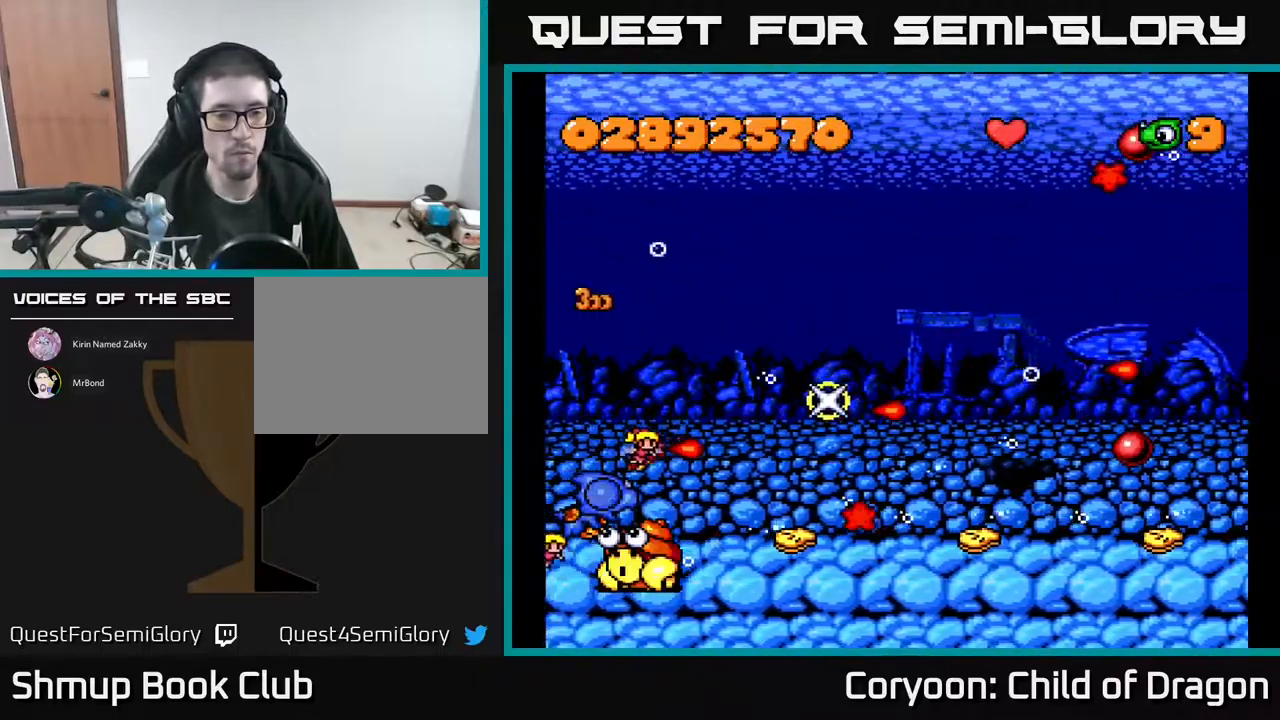
{"buttons": ["A", "DPAD_UP", "DPAD_RIGHT"], "events": [[167, "DPAD_UP", "down"], [234, "DPAD_UP", "up"], [467, "DPAD_UP", "down"], [484, "DPAD_RIGHT", "down"]]}
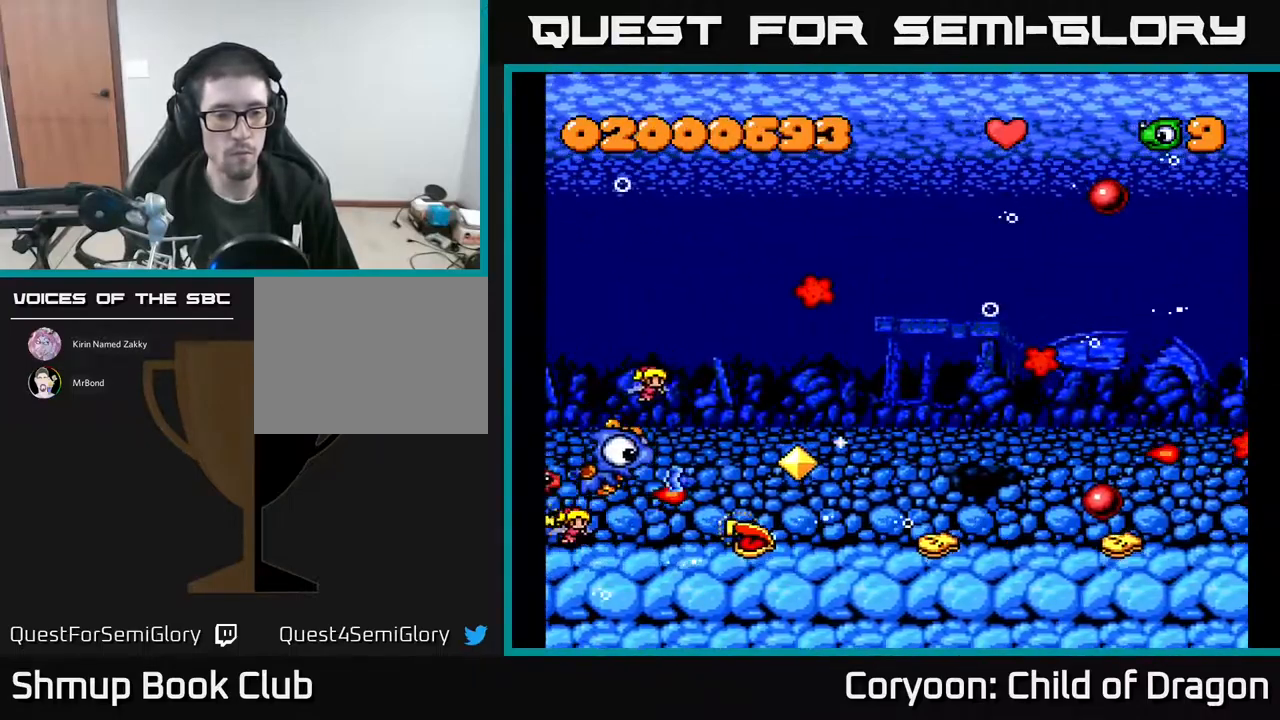
{"buttons": ["A", "DPAD_LEFT"], "events": [[84, "DPAD_UP", "up"], [134, "DPAD_DOWN", "down"], [284, "DPAD_RIGHT", "up"], [300, "DPAD_DOWN", "up"], [334, "DPAD_LEFT", "down"], [334, "DPAD_UP", "down"], [467, "DPAD_UP", "up"]]}
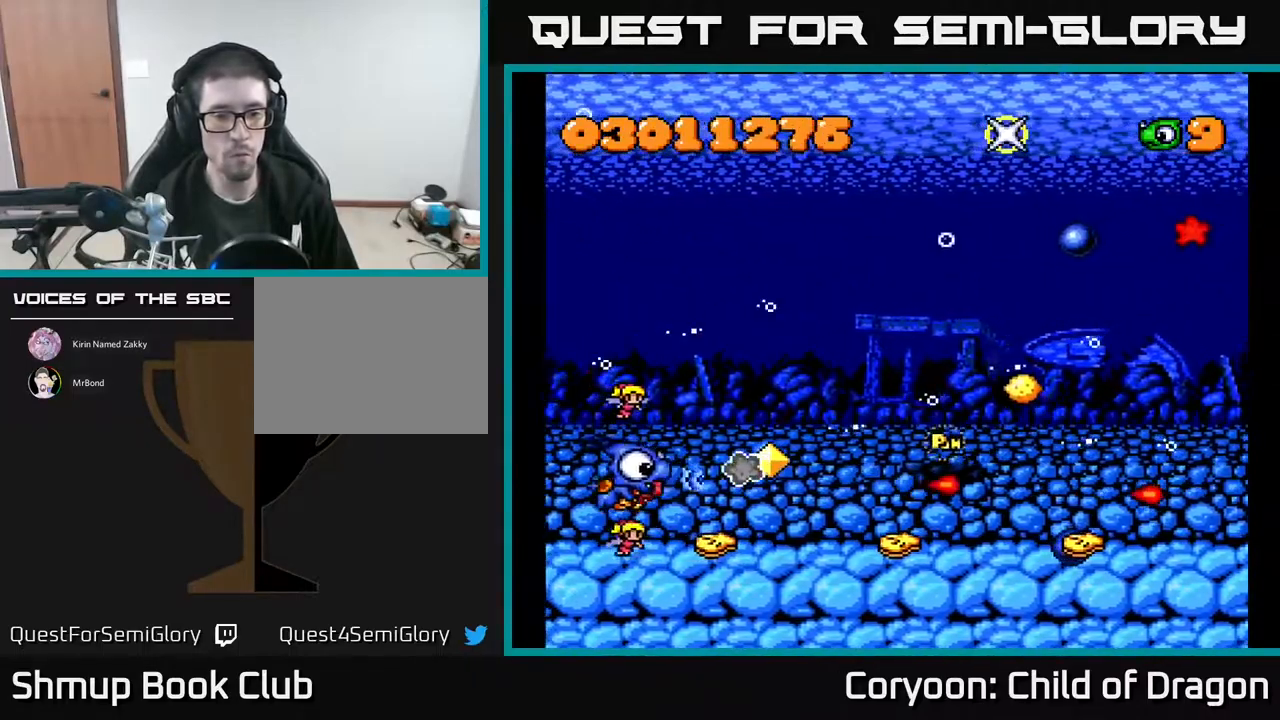
{"buttons": ["A", "DPAD_UP"], "events": [[100, "DPAD_LEFT", "up"], [117, "DPAD_DOWN", "down"], [234, "DPAD_DOWN", "up"], [234, "DPAD_LEFT", "down"], [284, "DPAD_UP", "down"], [367, "DPAD_LEFT", "up"]]}